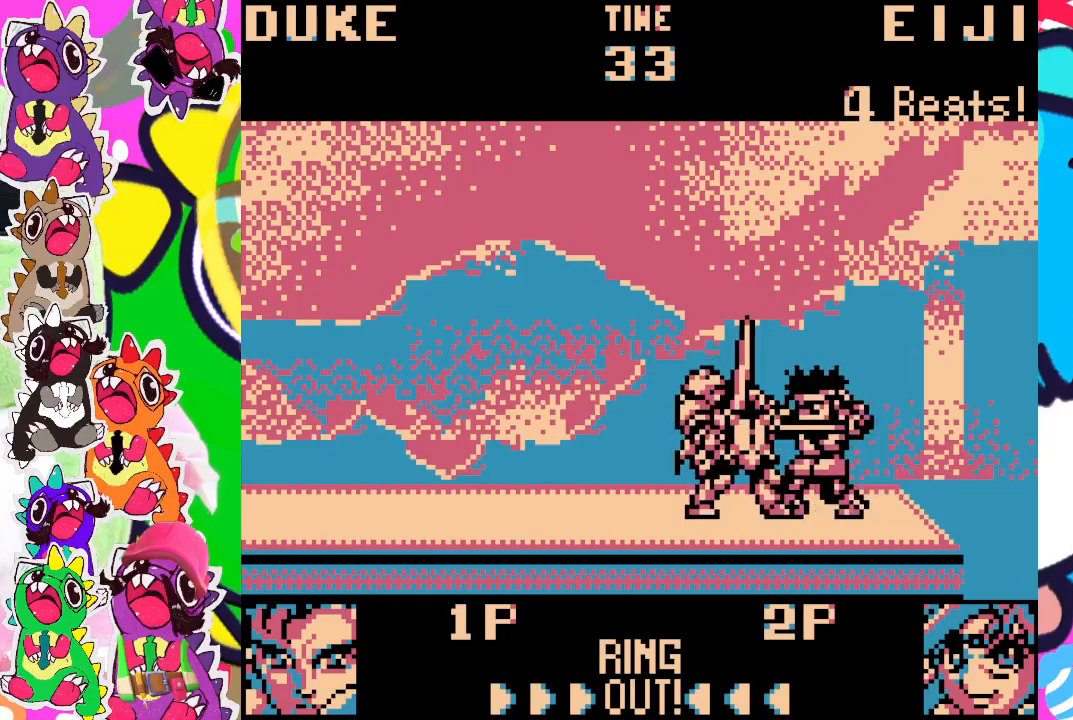
Gameplay with a controller (PlayStation layout); each line is a JSON object with the inputs held at the frame after it. "events" lists button and stick changes between this image and that frame as [ms after this image, input, new state], when the widget could be followed in between. Not read: L3 R3 right_stick.
{"buttons": ["SQUARE", "DPAD_RIGHT"], "left_stick": "center", "events": [[67, "SQUARE", "down"], [117, "SQUARE", "up"], [150, "SQUARE", "down"], [233, "SQUARE", "up"], [283, "SQUARE", "down"], [350, "DPAD_LEFT", "up"], [350, "SQUARE", "up"], [400, "SQUARE", "down"], [417, "DPAD_DOWN", "up"], [450, "DPAD_RIGHT", "down"], [467, "SQUARE", "up"], [483, "SQUARE", "down"]]}
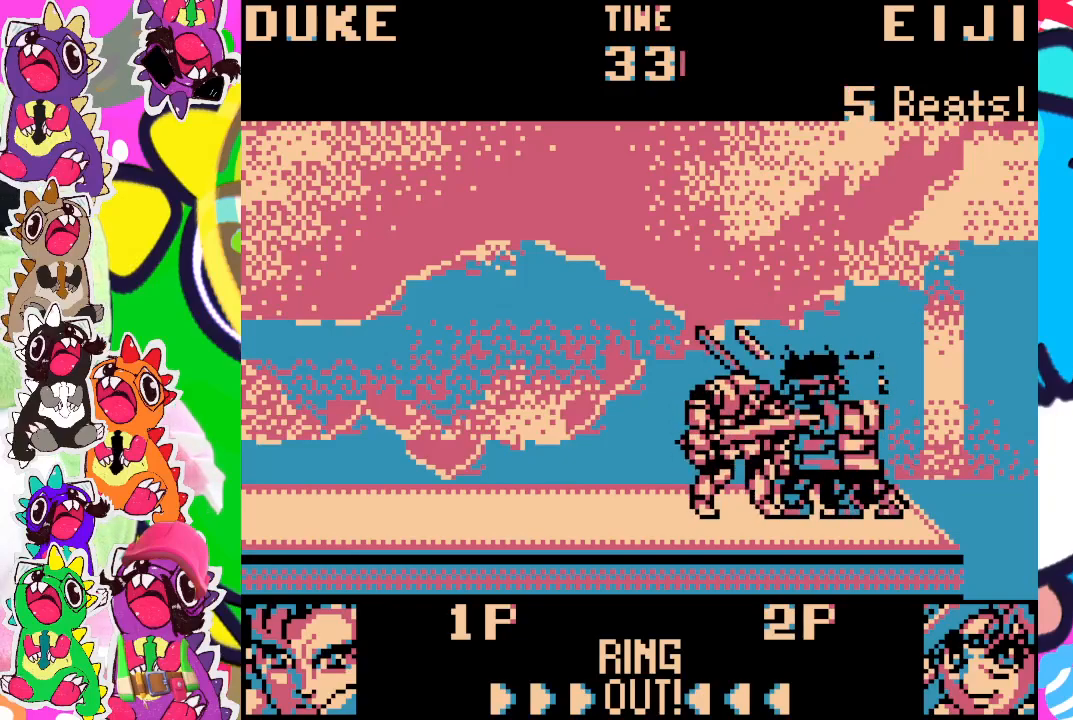
{"buttons": ["SQUARE", "DPAD_RIGHT"], "left_stick": "center", "events": [[83, "SQUARE", "up"], [117, "SQUARE", "down"], [167, "SQUARE", "up"], [350, "SQUARE", "down"], [450, "SQUARE", "up"], [467, "SQUARE", "down"]]}
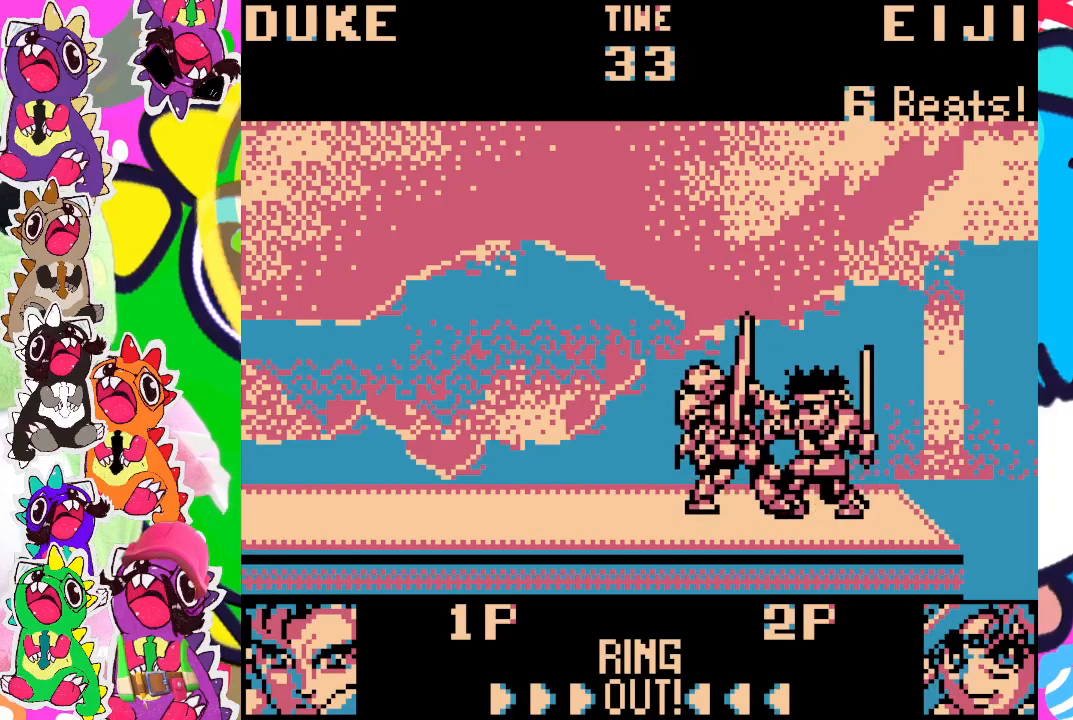
{"buttons": ["SQUARE"], "left_stick": "center", "events": [[67, "SQUARE", "up"], [83, "SQUARE", "down"], [267, "SQUARE", "up"], [283, "DPAD_RIGHT", "up"], [350, "SQUARE", "down"]]}
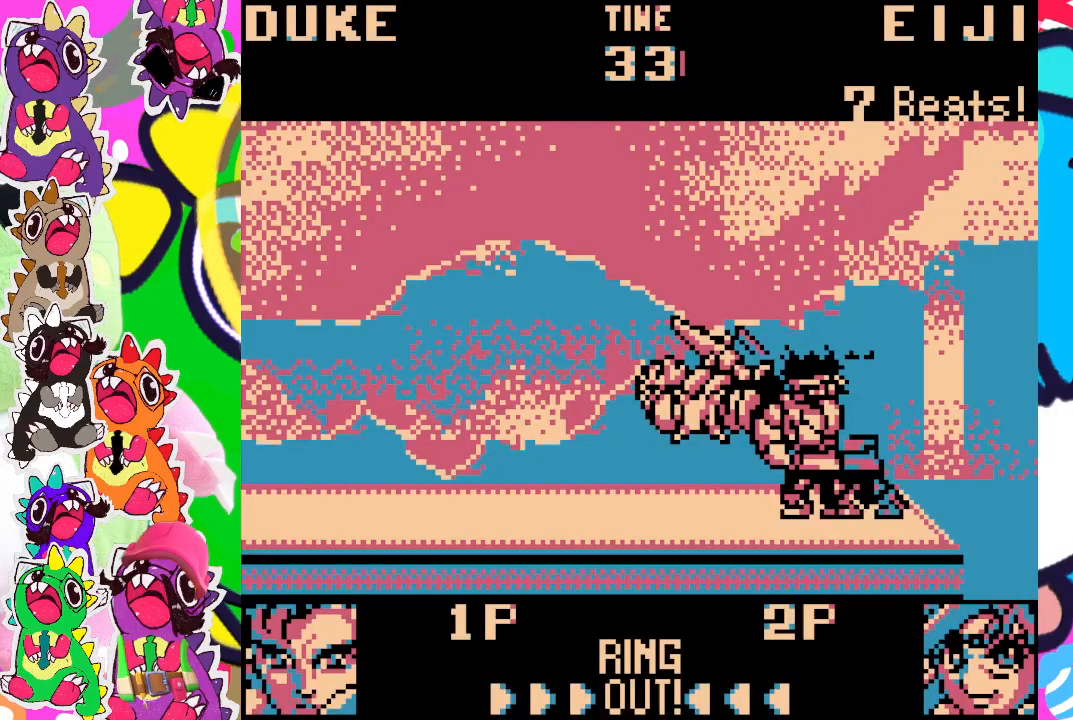
{"buttons": [], "left_stick": "center", "events": [[17, "SQUARE", "up"], [333, "SQUARE", "down"], [450, "SQUARE", "up"]]}
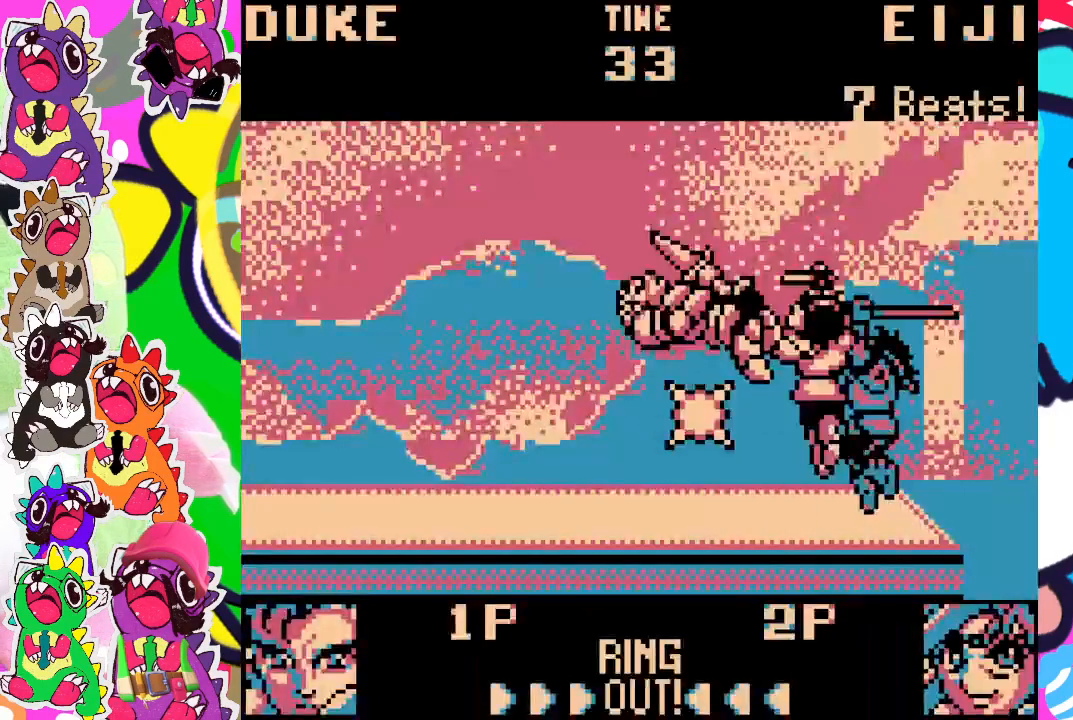
{"buttons": [], "left_stick": "center", "events": [[50, "SQUARE", "down"], [150, "SQUARE", "up"]]}
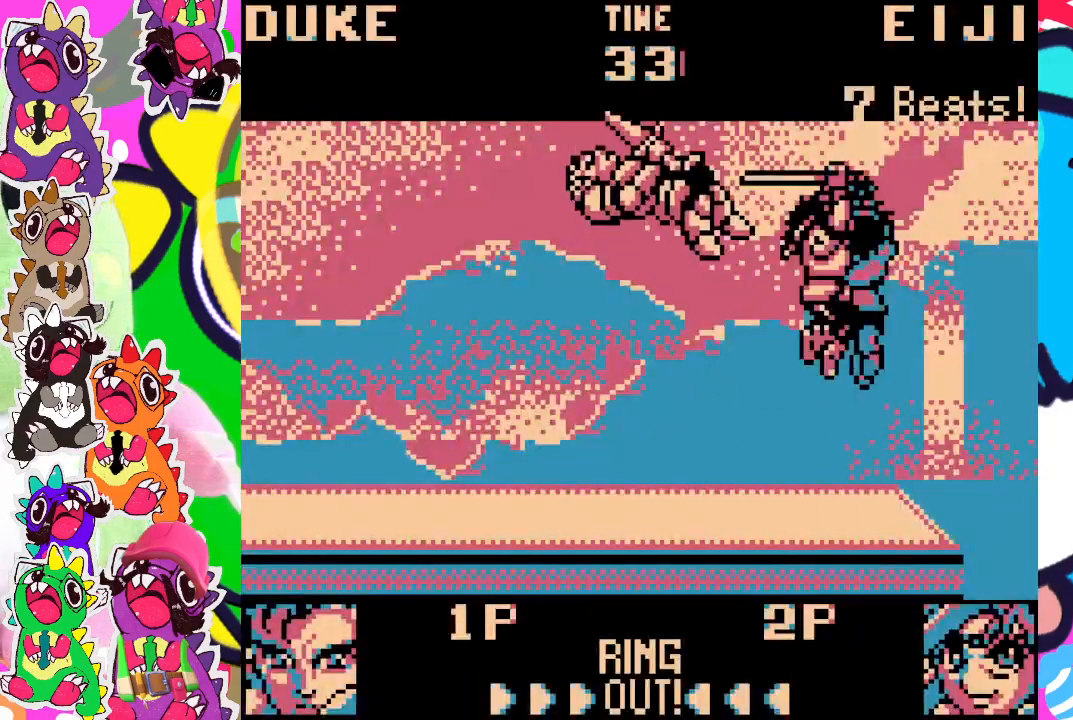
{"buttons": [], "left_stick": "center", "events": []}
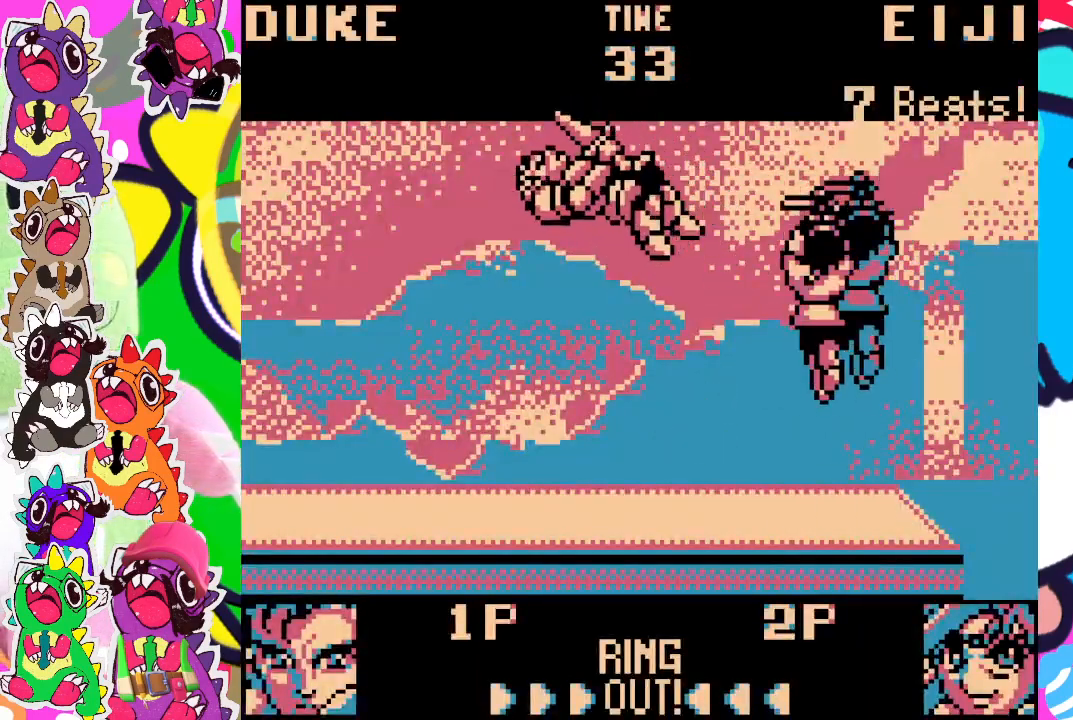
{"buttons": [], "left_stick": "center", "events": []}
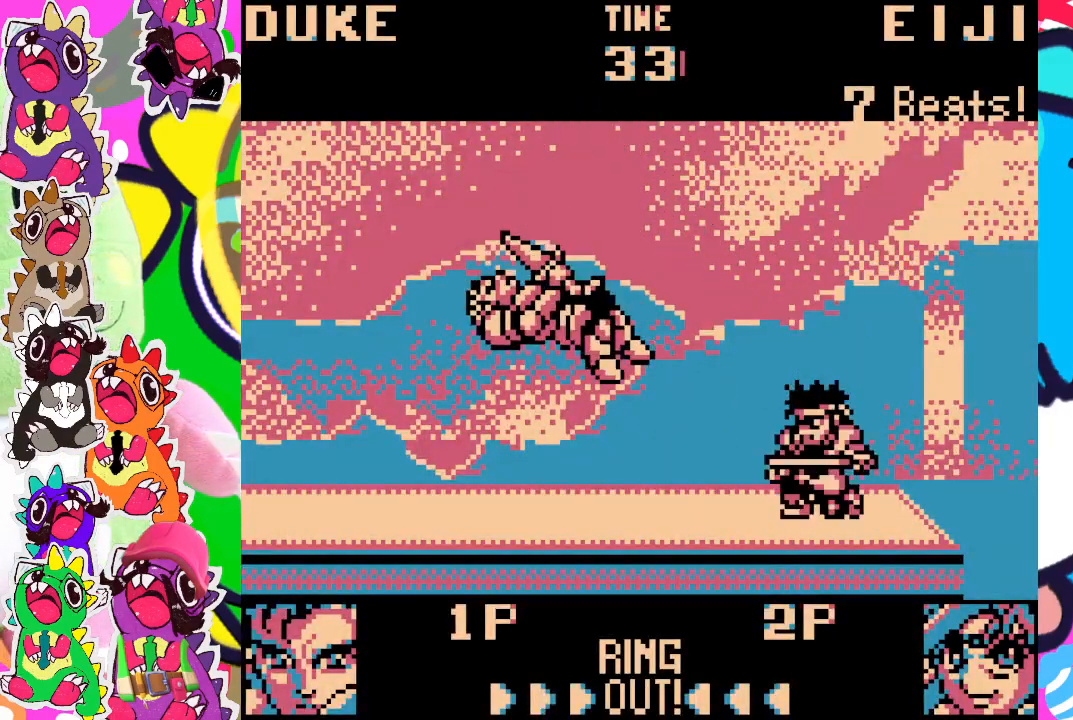
{"buttons": [], "left_stick": "center", "events": []}
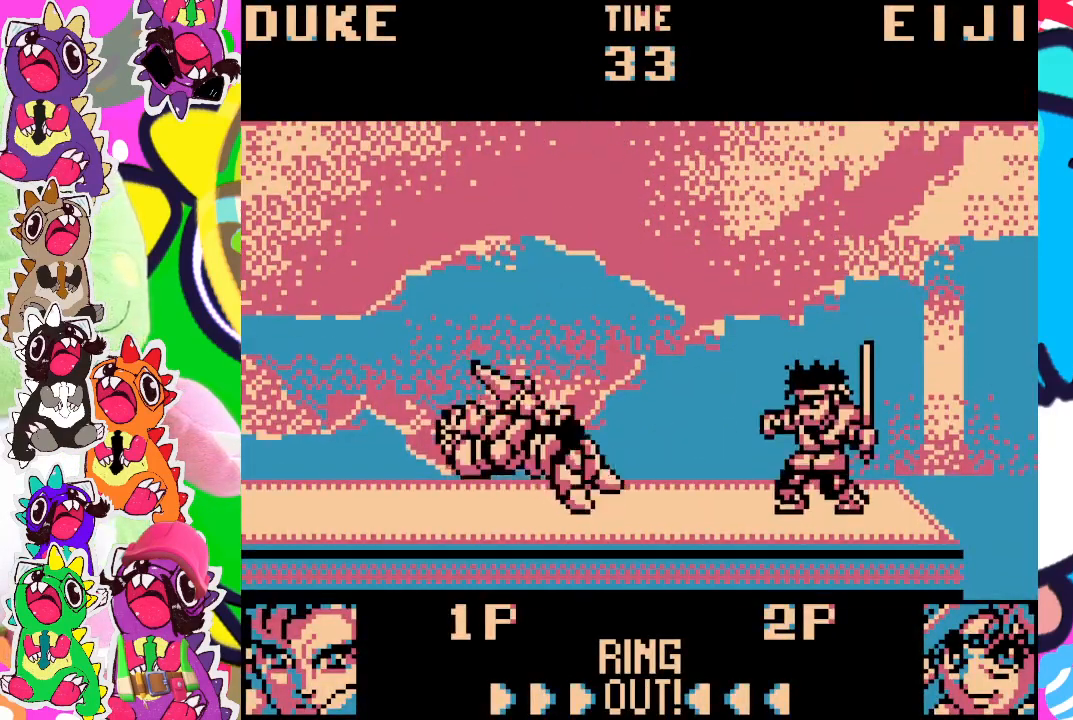
{"buttons": [], "left_stick": "center", "events": []}
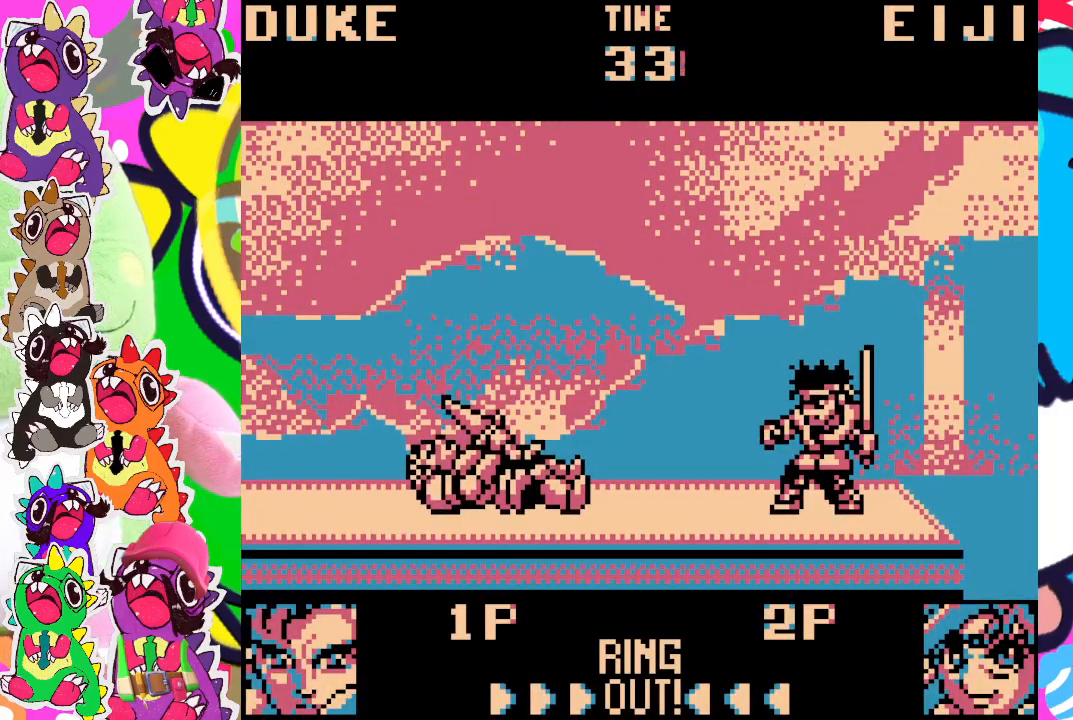
{"buttons": [], "left_stick": "center", "events": []}
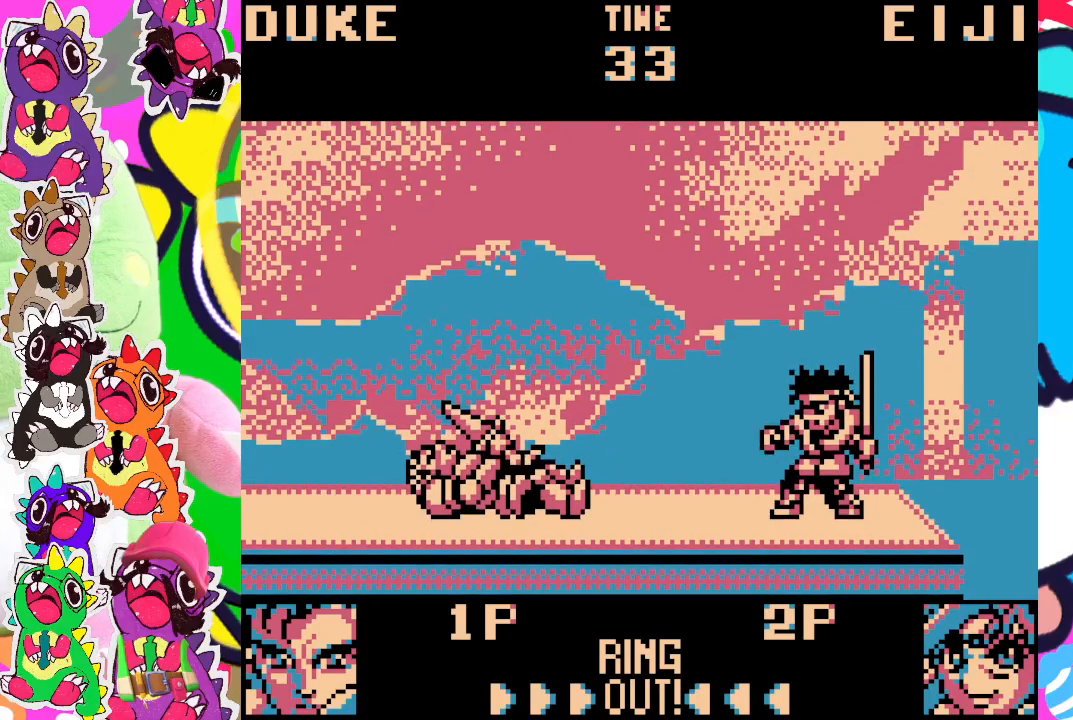
{"buttons": [], "left_stick": "center", "events": []}
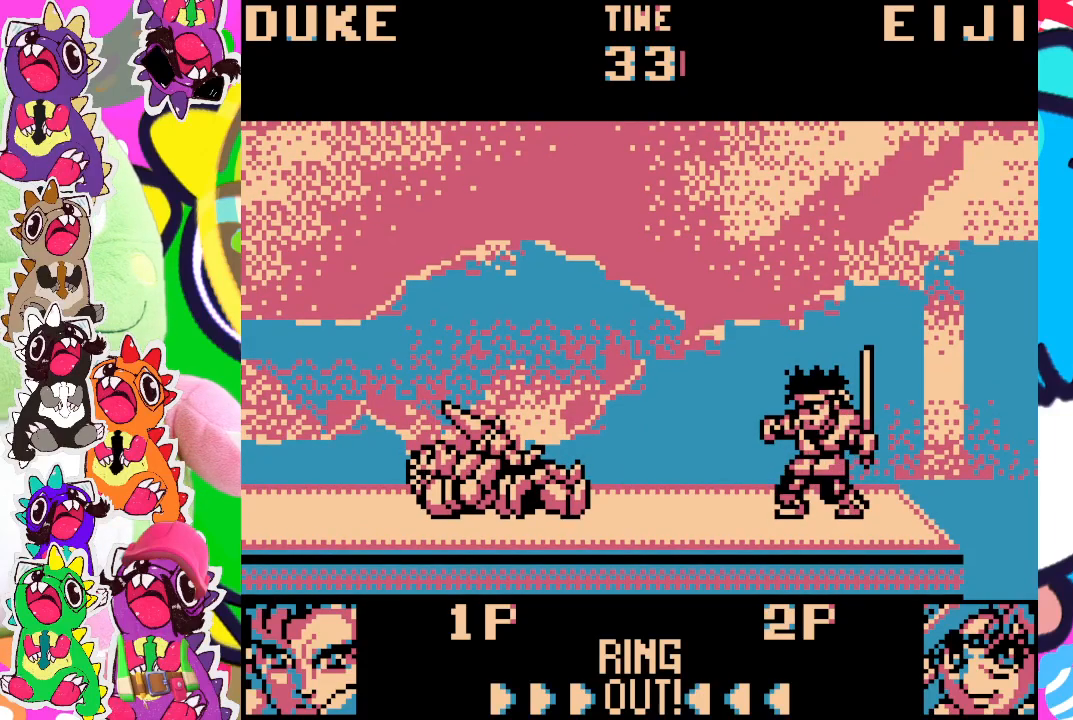
{"buttons": ["R2", "START"], "left_stick": "center", "events": [[367, "START", "down"], [400, "R2", "down"]]}
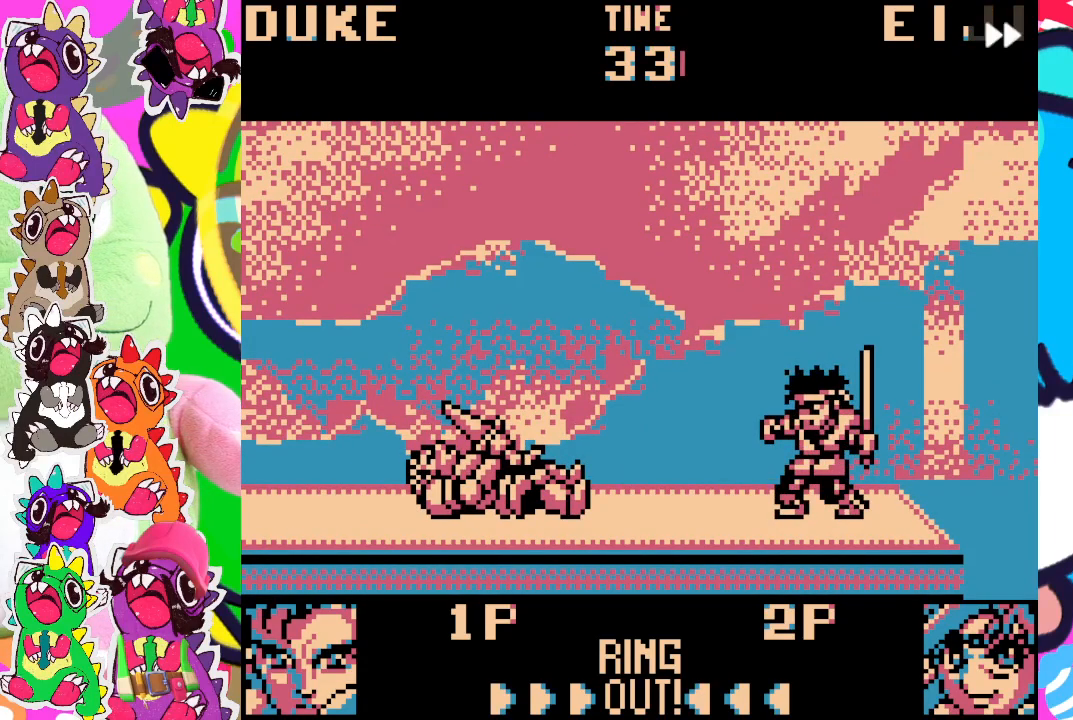
{"buttons": [], "left_stick": "center", "events": [[17, "START", "up"], [167, "START", "down"], [217, "START", "up"], [467, "R2", "up"]]}
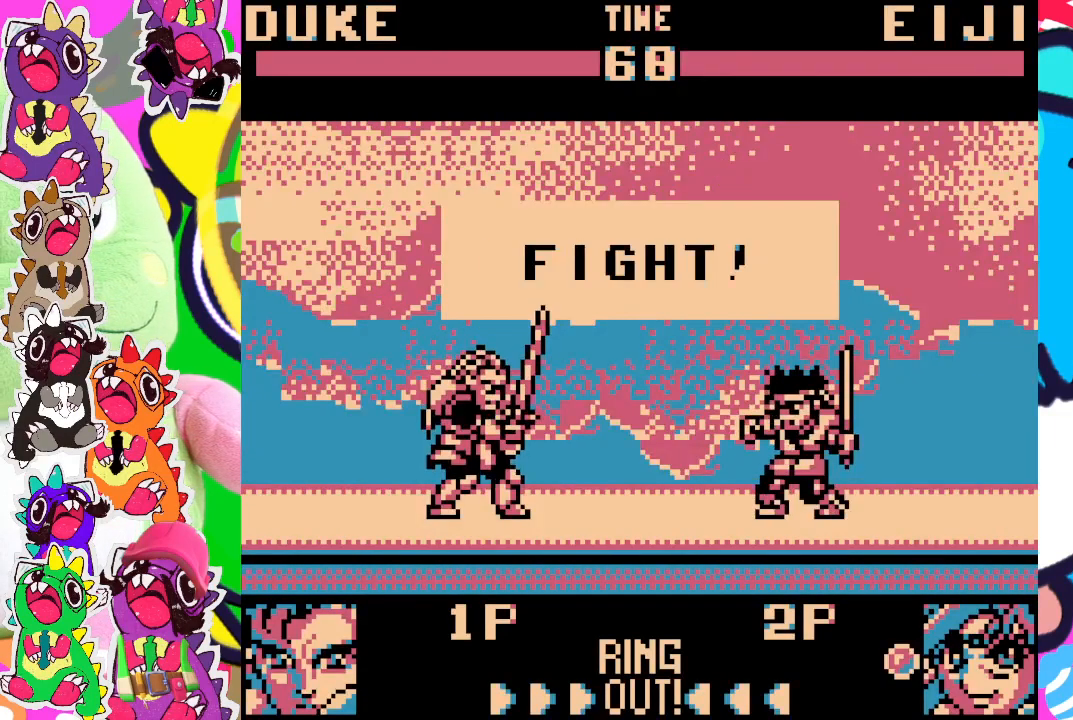
{"buttons": ["DPAD_UP", "DPAD_RIGHT"], "left_stick": "center", "events": [[333, "DPAD_RIGHT", "down"], [467, "DPAD_UP", "down"]]}
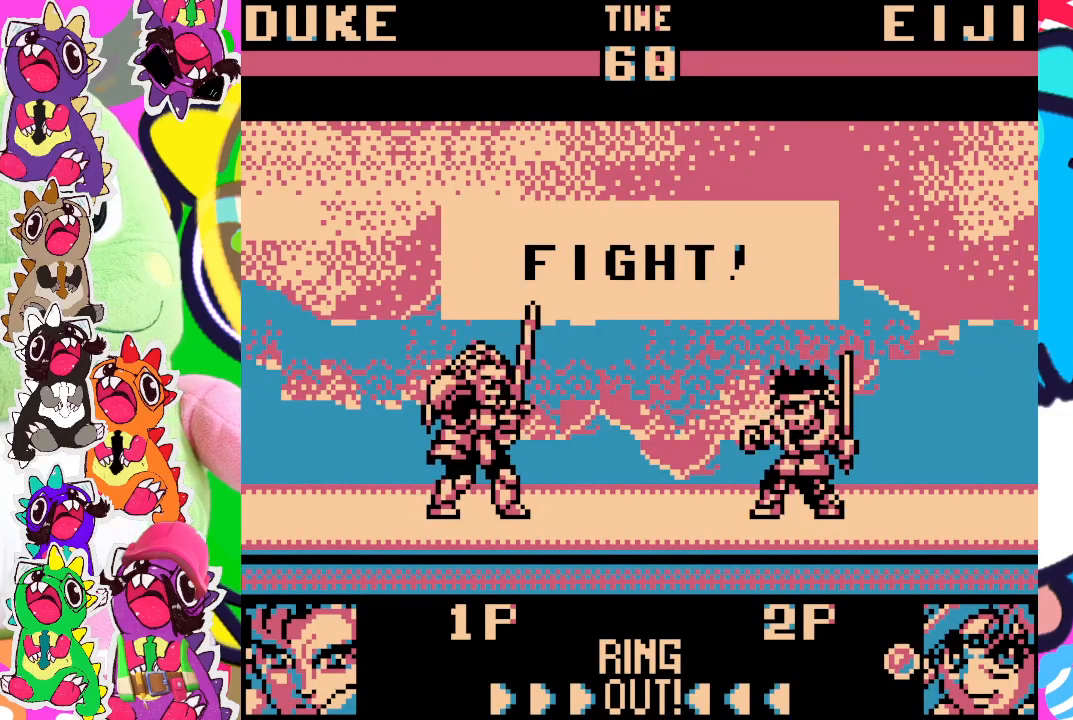
{"buttons": ["DPAD_UP", "DPAD_RIGHT"], "left_stick": "center", "events": []}
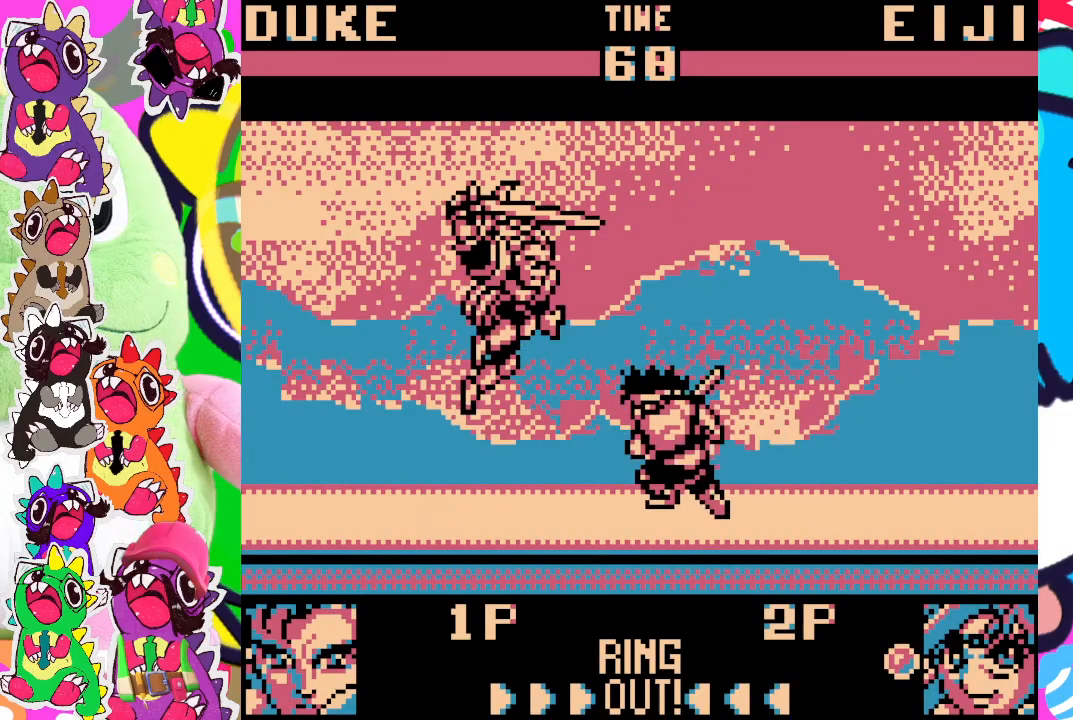
{"buttons": ["DPAD_DOWN"], "left_stick": "center", "events": [[267, "DPAD_RIGHT", "up"], [300, "DPAD_LEFT", "down"], [300, "DPAD_UP", "up"], [300, "SQUARE", "down"], [383, "SQUARE", "up"], [467, "DPAD_DOWN", "down"], [467, "DPAD_LEFT", "up"], [467, "SQUARE", "down"], [500, "SQUARE", "up"]]}
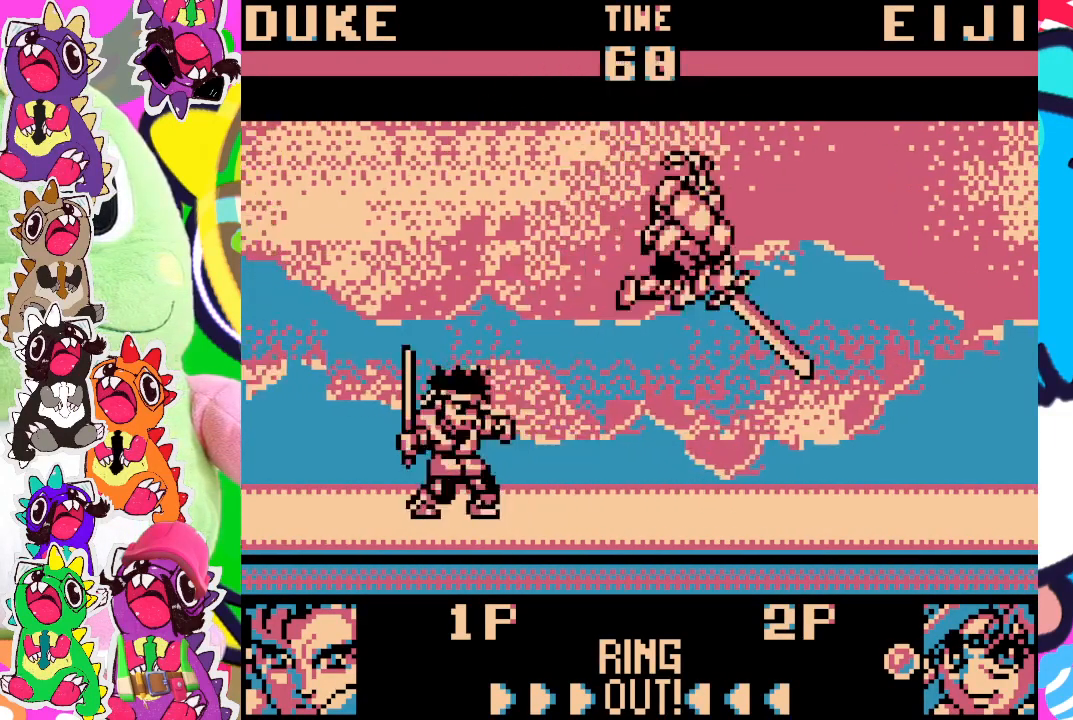
{"buttons": ["DPAD_UP", "DPAD_LEFT"], "left_stick": "center", "events": [[83, "DPAD_RIGHT", "down"], [83, "SQUARE", "down"], [100, "DPAD_DOWN", "up"], [117, "DPAD_RIGHT", "up"], [117, "SQUARE", "up"], [183, "DPAD_LEFT", "down"], [317, "DPAD_UP", "down"]]}
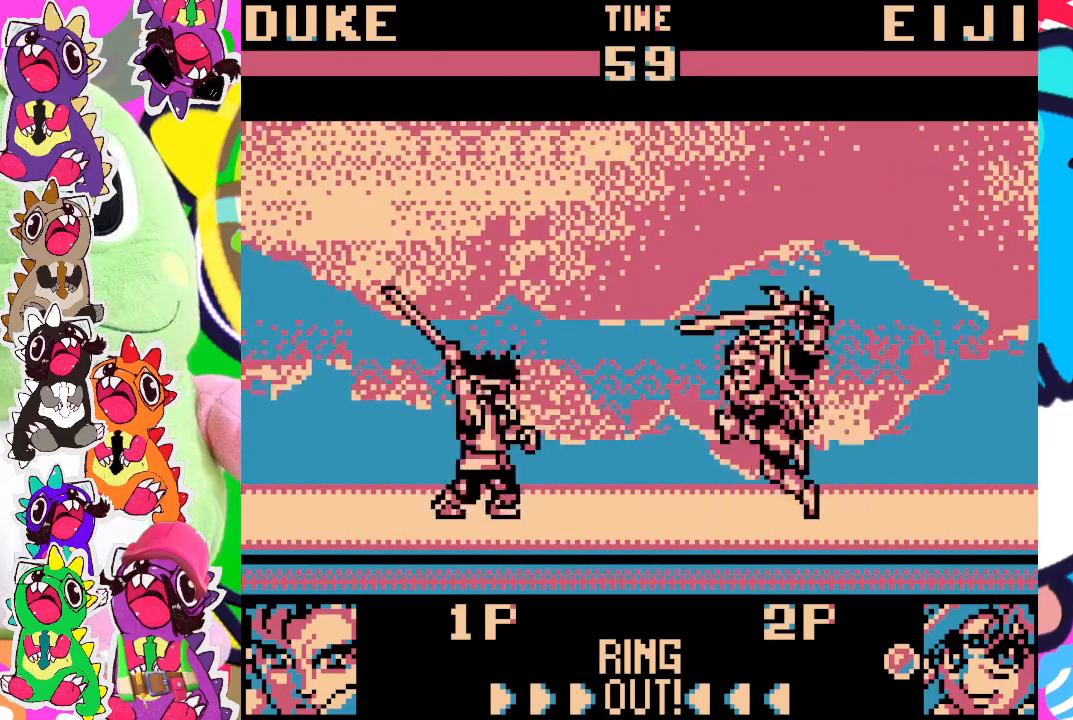
{"buttons": ["DPAD_DOWN", "DPAD_RIGHT"], "left_stick": "center", "events": [[233, "DPAD_LEFT", "up"], [233, "DPAD_UP", "up"], [283, "DPAD_DOWN", "down"], [283, "DPAD_RIGHT", "down"], [350, "SQUARE", "down"], [433, "SQUARE", "up"]]}
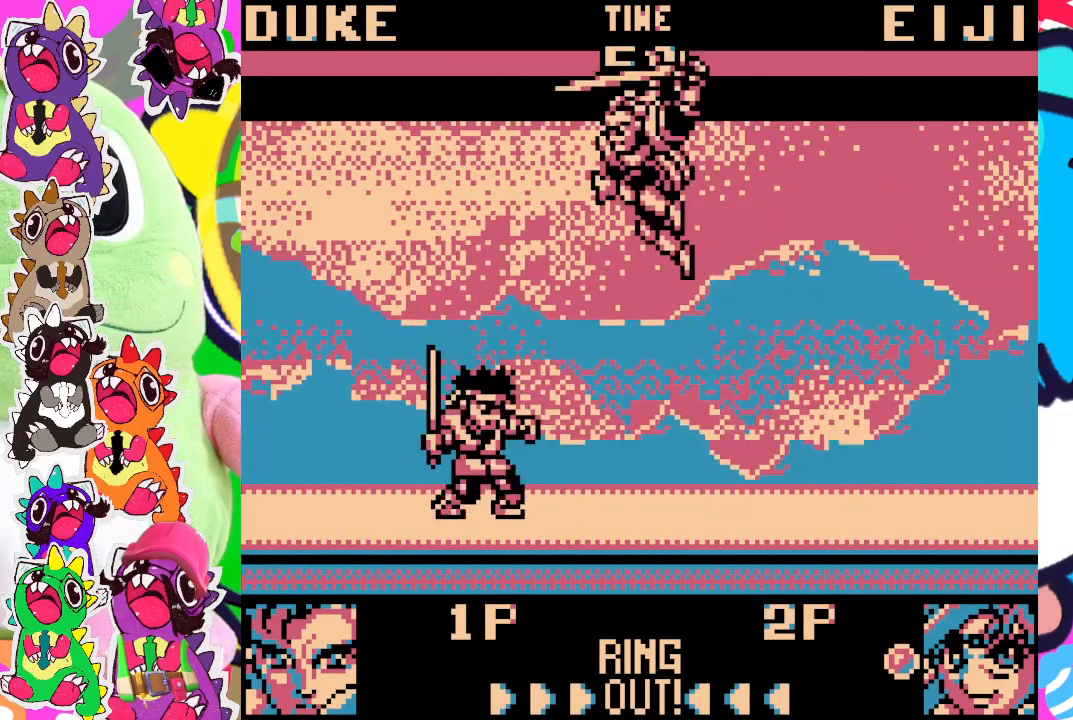
{"buttons": ["SQUARE", "DPAD_DOWN", "DPAD_RIGHT"], "left_stick": "center", "events": [[17, "SQUARE", "down"], [50, "SQUARE", "up"], [117, "SQUARE", "down"], [183, "SQUARE", "up"], [217, "SQUARE", "down"], [283, "SQUARE", "up"], [350, "SQUARE", "down"], [400, "SQUARE", "up"], [467, "SQUARE", "down"]]}
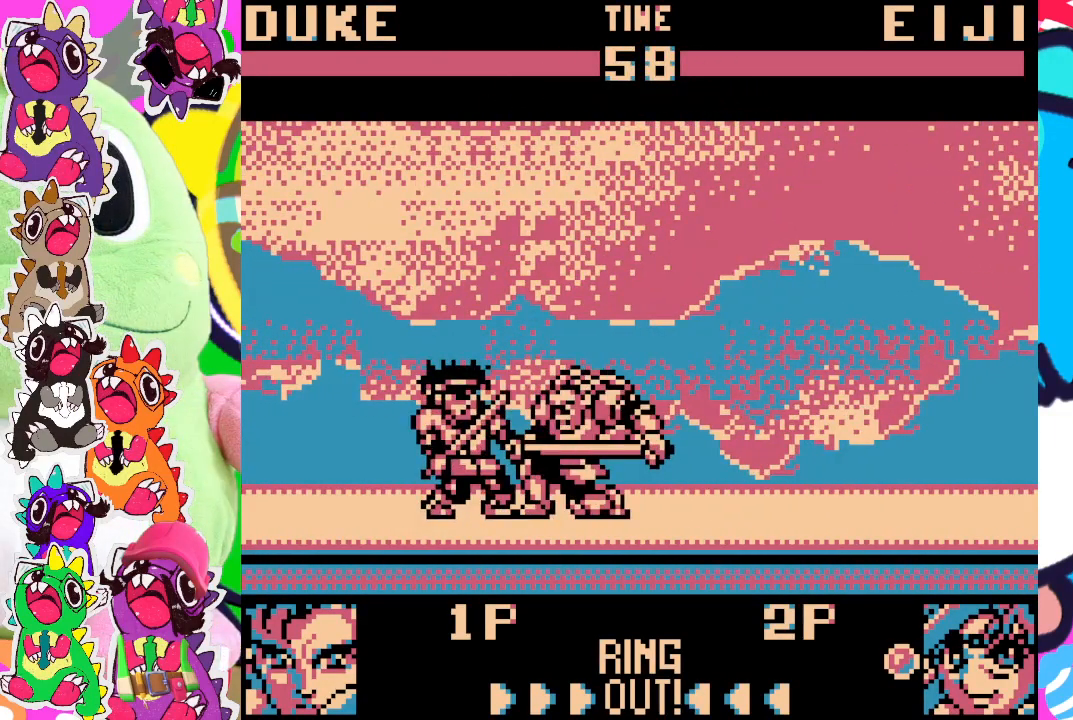
{"buttons": ["DPAD_DOWN", "DPAD_RIGHT"], "left_stick": "center", "events": [[17, "SQUARE", "up"], [67, "SQUARE", "down"], [117, "SQUARE", "up"], [183, "SQUARE", "down"], [317, "SQUARE", "up"], [400, "SQUARE", "down"], [433, "SQUARE", "up"]]}
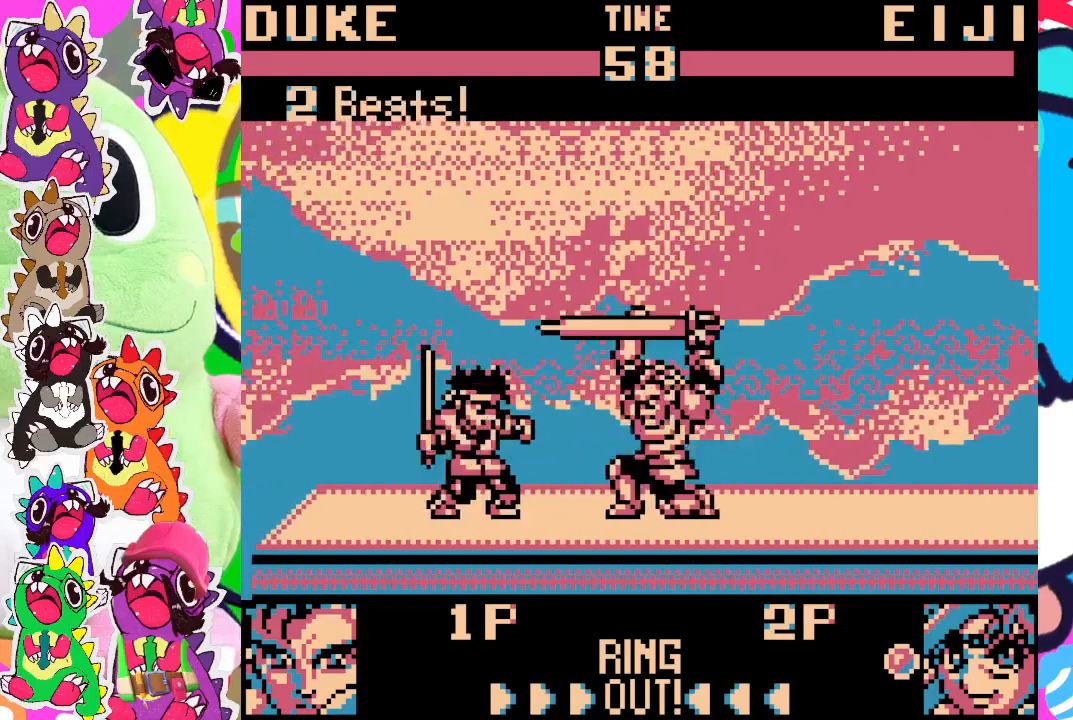
{"buttons": ["DPAD_DOWN", "DPAD_RIGHT"], "left_stick": "center", "events": [[17, "SQUARE", "down"], [83, "SQUARE", "up"], [133, "SQUARE", "down"], [183, "SQUARE", "up"], [250, "SQUARE", "down"], [333, "SQUARE", "up"], [400, "SQUARE", "down"], [467, "SQUARE", "up"]]}
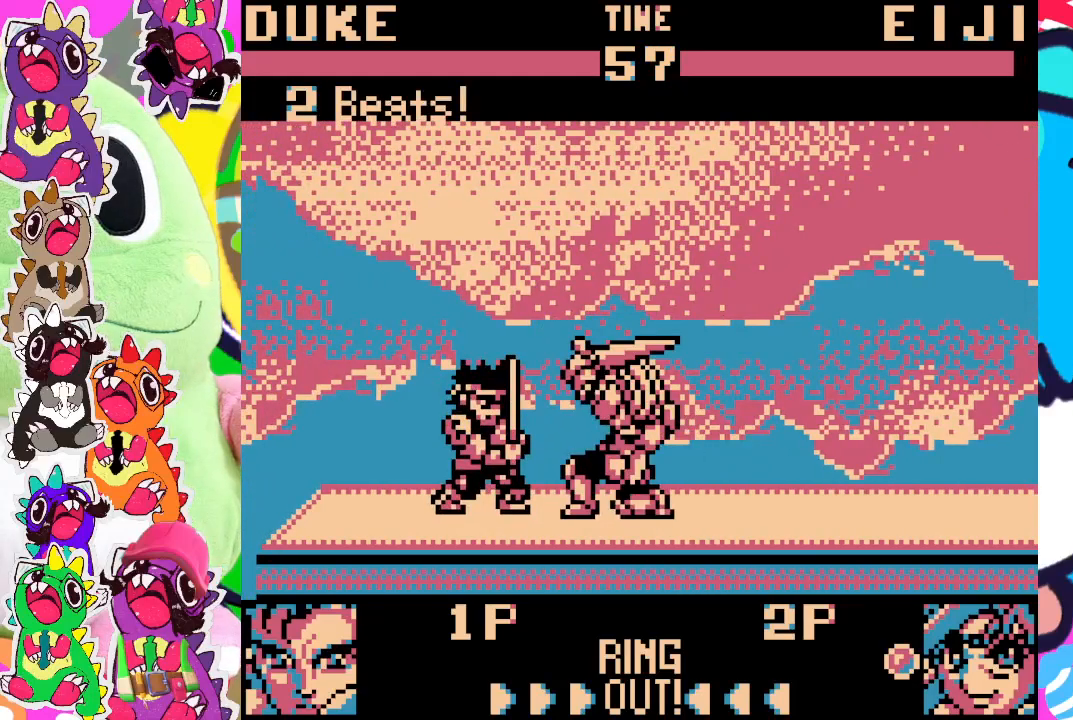
{"buttons": ["DPAD_UP", "DPAD_LEFT"], "left_stick": "center", "events": [[100, "DPAD_RIGHT", "up"], [183, "DPAD_DOWN", "up"], [200, "DPAD_LEFT", "down"], [267, "DPAD_UP", "down"]]}
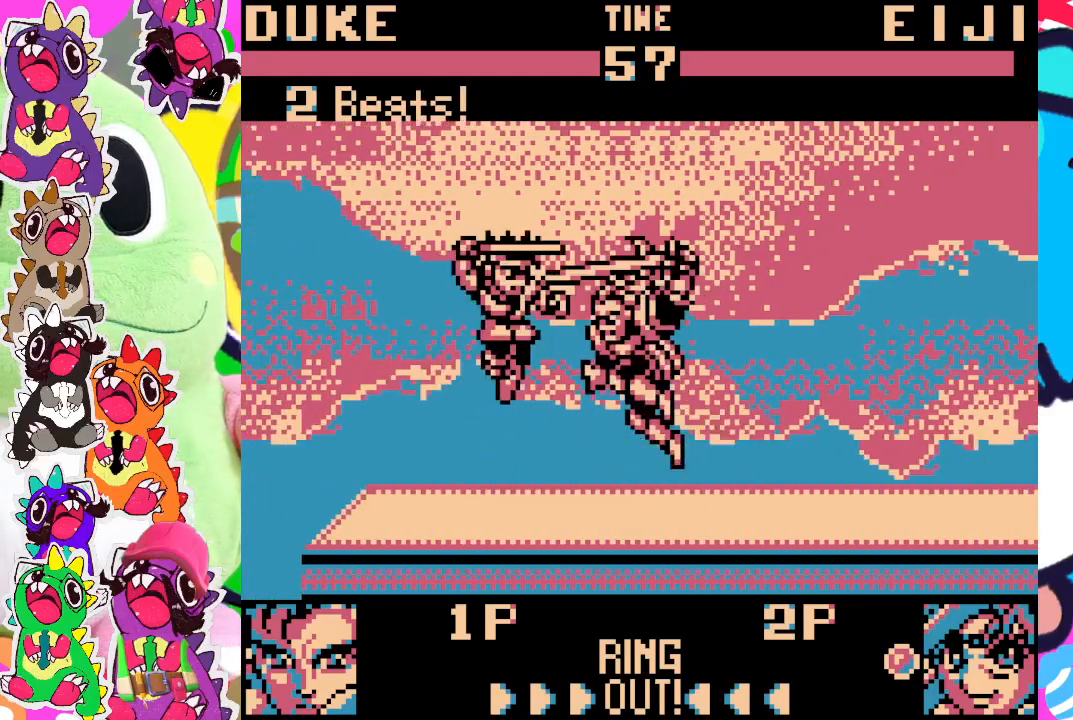
{"buttons": ["SQUARE", "DPAD_DOWN", "DPAD_RIGHT"], "left_stick": "center", "events": [[50, "DPAD_LEFT", "up"], [83, "DPAD_RIGHT", "down"], [83, "DPAD_UP", "up"], [117, "DPAD_DOWN", "down"], [250, "SQUARE", "down"], [350, "SQUARE", "up"], [400, "SQUARE", "down"]]}
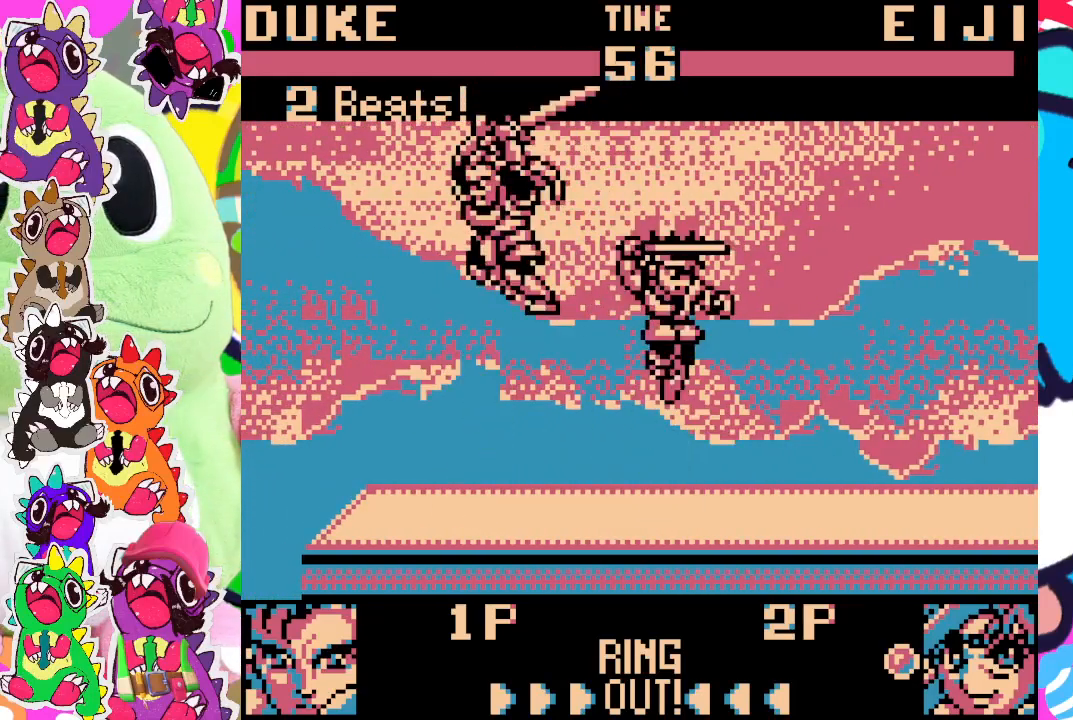
{"buttons": ["DPAD_UP", "DPAD_RIGHT"], "left_stick": "center", "events": [[83, "SQUARE", "up"], [117, "SQUARE", "down"], [183, "DPAD_DOWN", "up"], [183, "SQUARE", "up"], [317, "DPAD_UP", "down"]]}
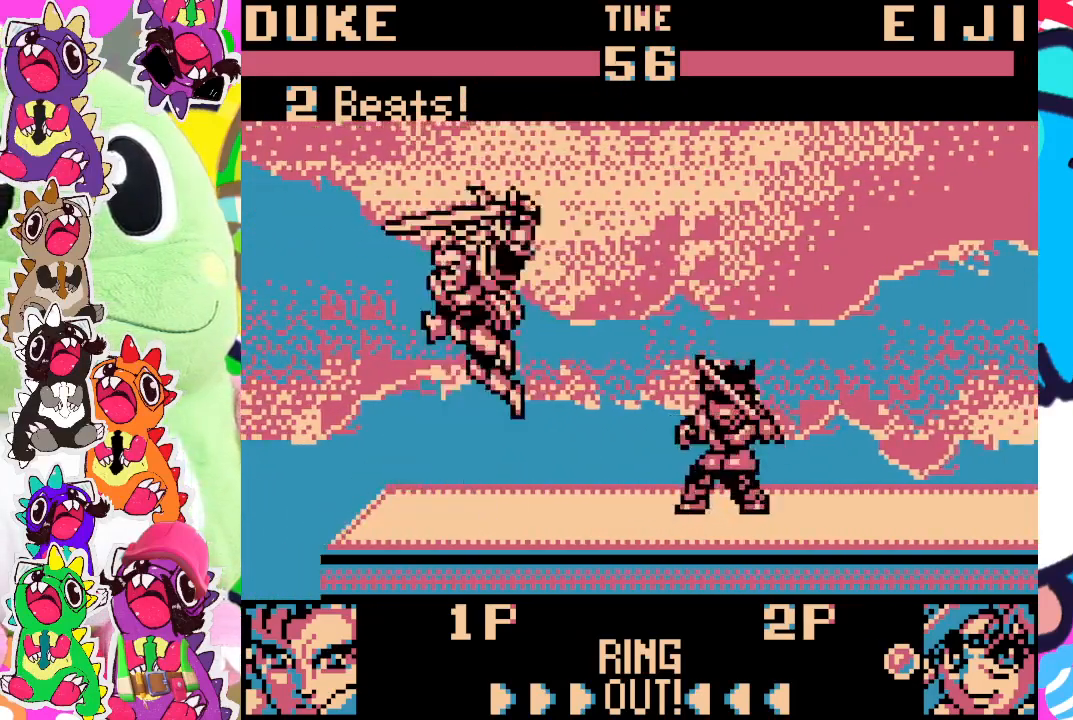
{"buttons": ["DPAD_LEFT"], "left_stick": "center", "events": [[317, "DPAD_UP", "up"], [383, "SQUARE", "down"], [433, "DPAD_LEFT", "down"], [433, "DPAD_RIGHT", "up"], [467, "SQUARE", "up"]]}
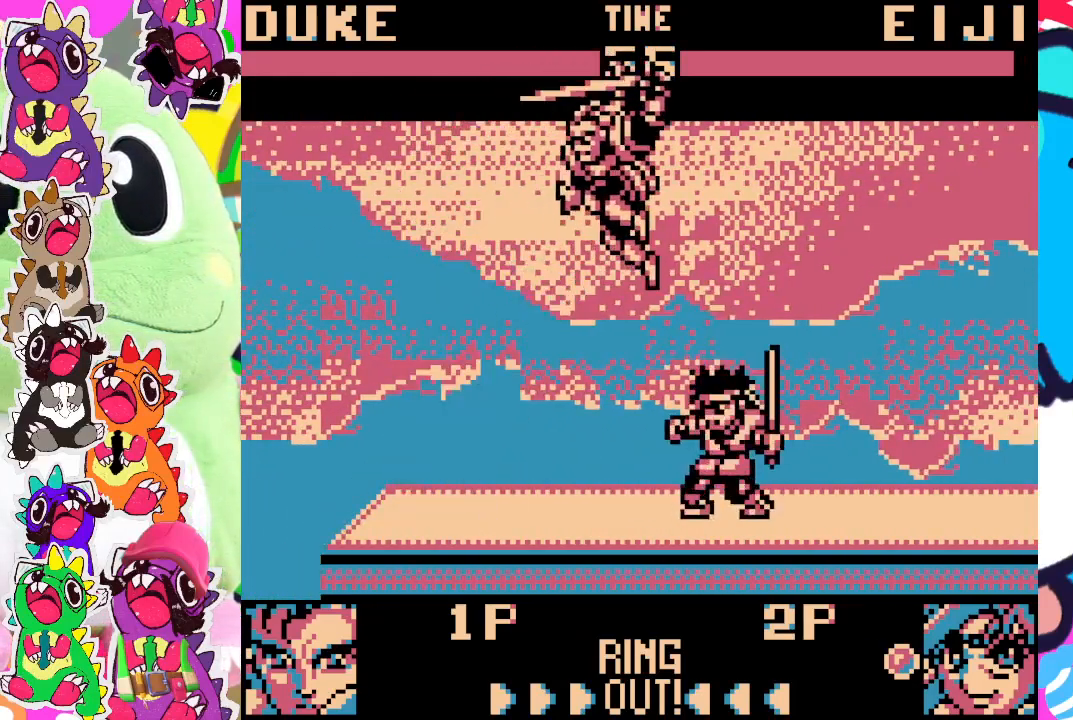
{"buttons": ["SQUARE", "DPAD_DOWN", "DPAD_LEFT"], "left_stick": "center", "events": [[17, "DPAD_DOWN", "down"], [33, "SQUARE", "down"], [83, "SQUARE", "up"], [150, "SQUARE", "down"], [233, "SQUARE", "up"], [283, "SQUARE", "down"], [333, "SQUARE", "up"], [383, "SQUARE", "down"], [450, "SQUARE", "up"], [483, "SQUARE", "down"]]}
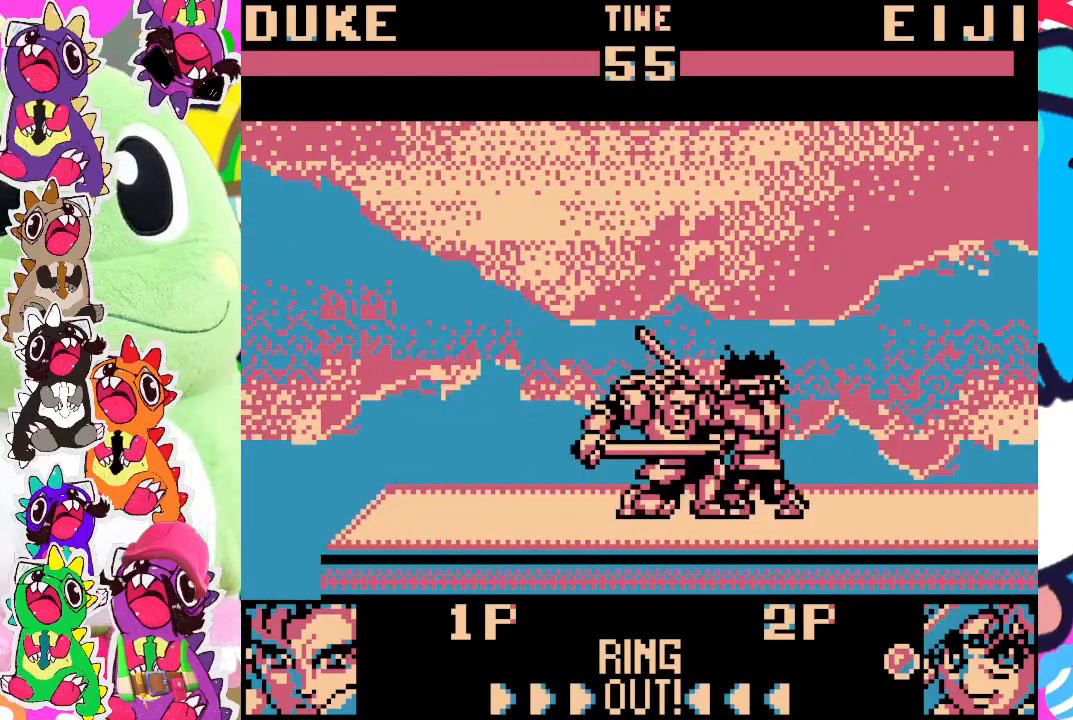
{"buttons": ["SQUARE", "DPAD_DOWN", "DPAD_LEFT"], "left_stick": "center", "events": [[50, "SQUARE", "up"], [83, "SQUARE", "down"], [167, "SQUARE", "up"], [217, "SQUARE", "down"], [267, "SQUARE", "up"], [367, "SQUARE", "down"], [400, "SQUARE", "up"], [450, "SQUARE", "down"]]}
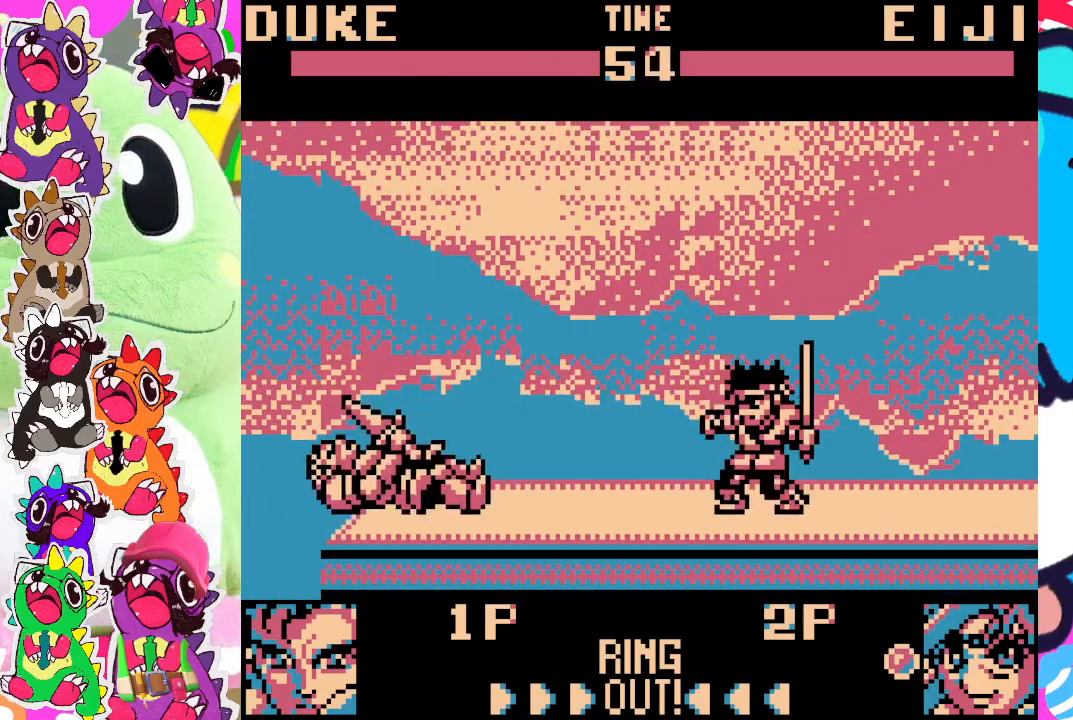
{"buttons": [], "left_stick": "center", "events": [[50, "DPAD_LEFT", "up"], [50, "SQUARE", "up"], [117, "DPAD_DOWN", "up"]]}
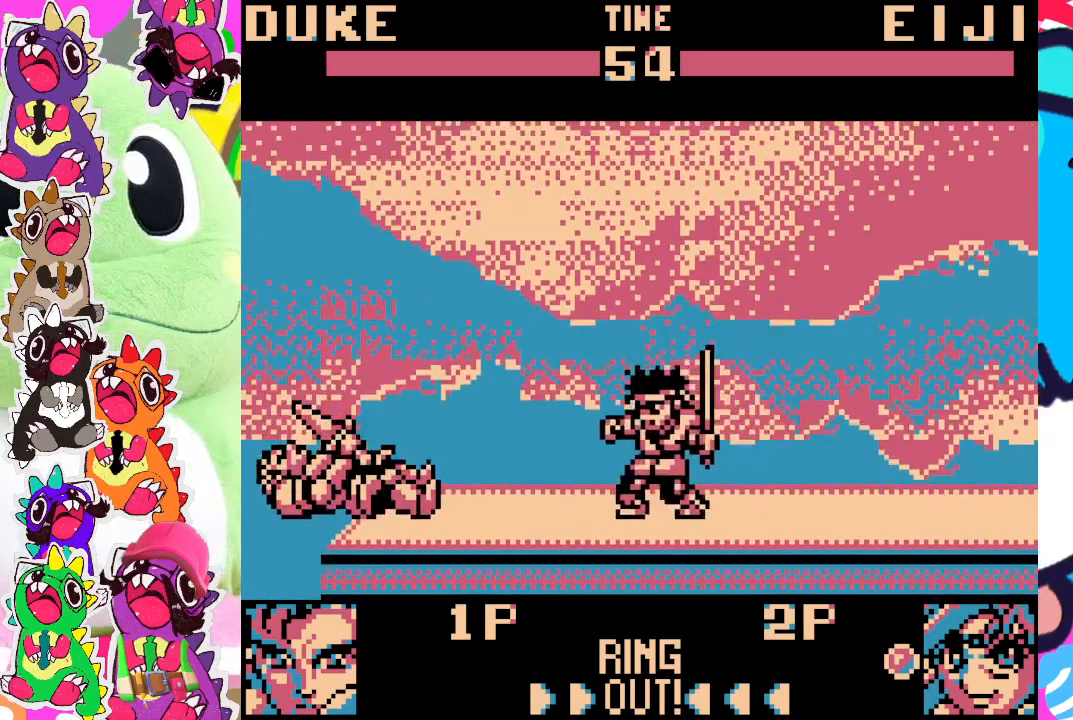
{"buttons": ["DPAD_RIGHT"], "left_stick": "center", "events": [[317, "DPAD_LEFT", "down"], [367, "DPAD_LEFT", "up"], [483, "DPAD_RIGHT", "down"]]}
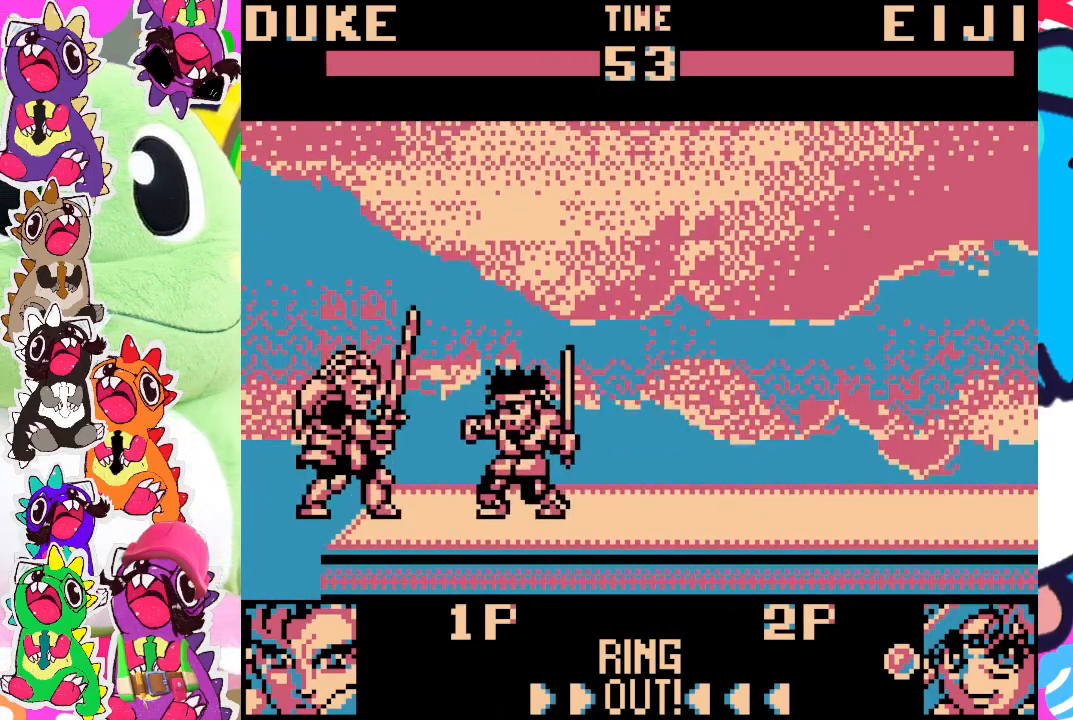
{"buttons": ["SQUARE"], "left_stick": "center", "events": [[67, "DPAD_DOWN", "down"], [117, "DPAD_RIGHT", "up"], [150, "DPAD_DOWN", "up"], [217, "SQUARE", "down"], [300, "SQUARE", "up"], [367, "SQUARE", "down"], [417, "SQUARE", "up"], [450, "SQUARE", "down"]]}